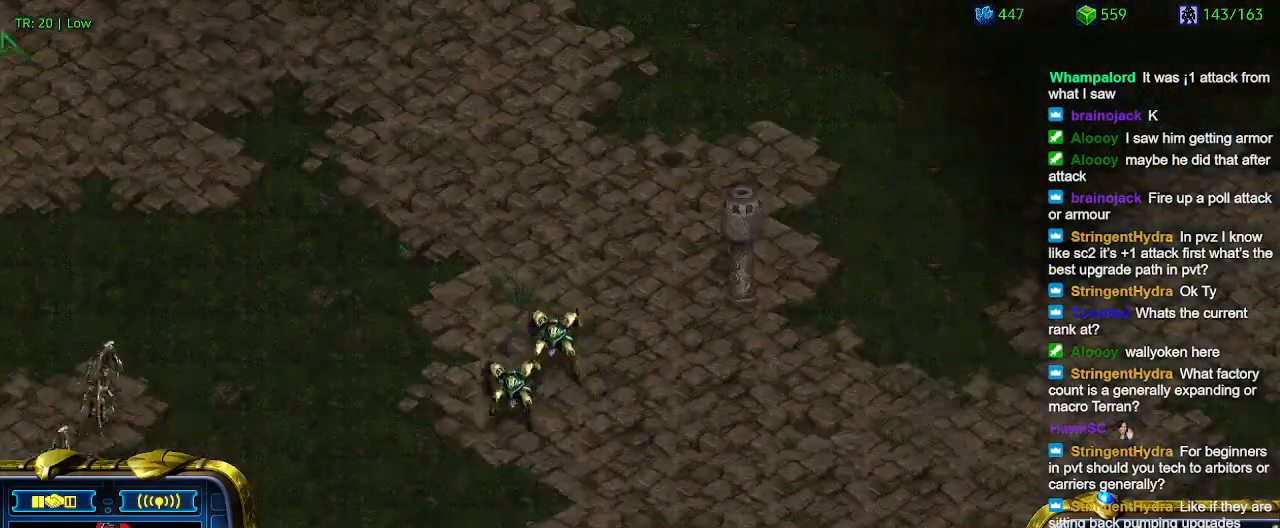
Gameplay with keyboard; each line is a JSON object with the keys held at the frame after it. "events" lists presses ("down") and releases ("up") of "1", "2", "3", "4", "5", "6", "a", "c", "ctrl", "d", "e", "f2", "f3", "q", "s", "t", "w", "x" and "z" between this image and that frame as [ms after this image, input, new state], when the widget could be followed in between. No other keys are recorded. Mouse input is not recorded.
{"keys": [], "events": []}
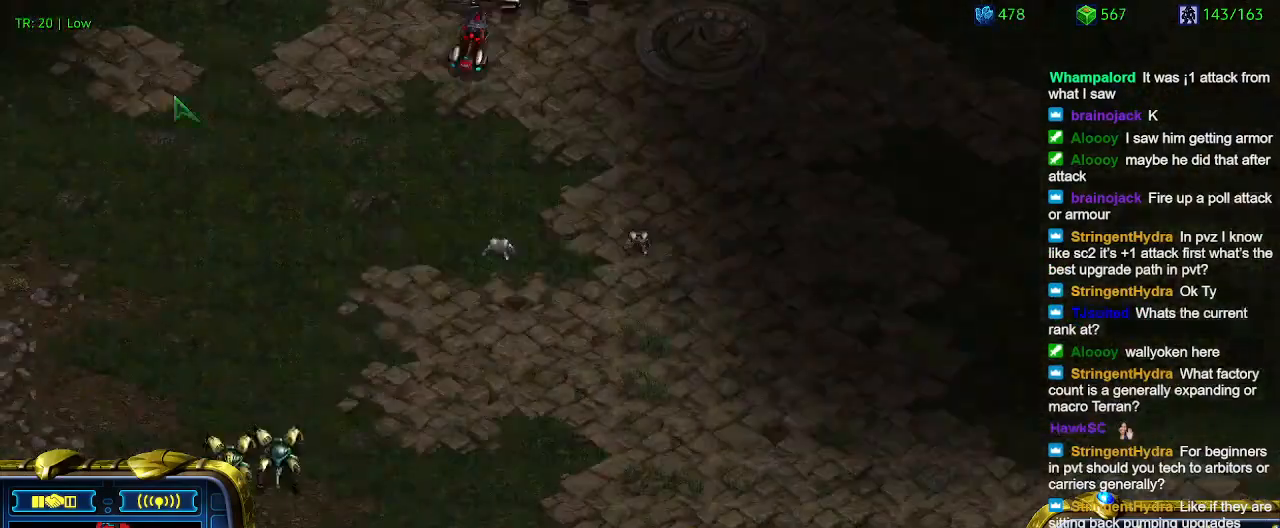
{"keys": [], "events": []}
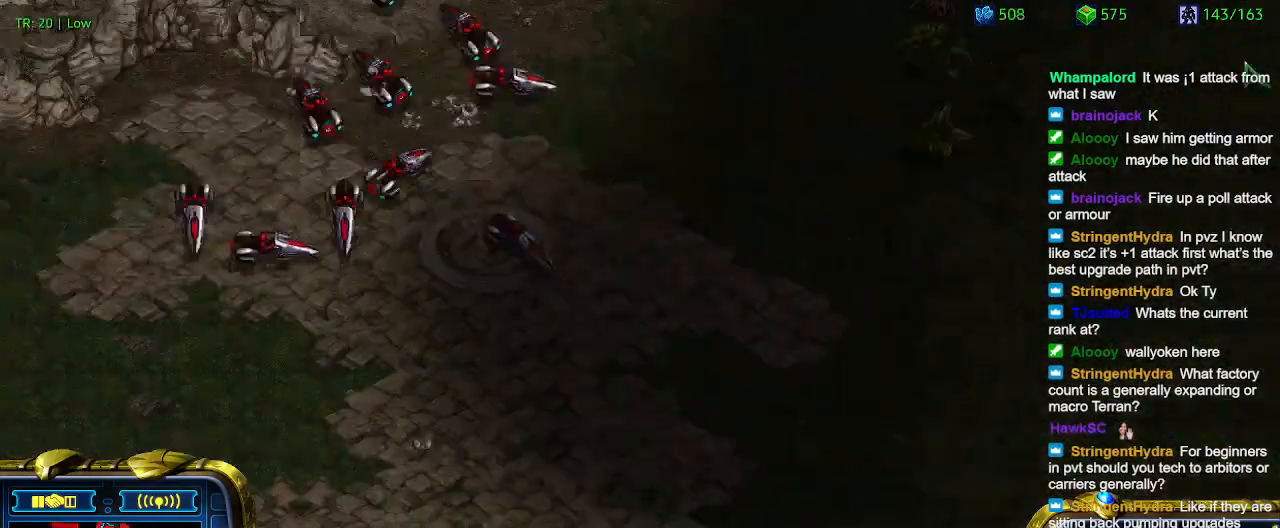
{"keys": [], "events": []}
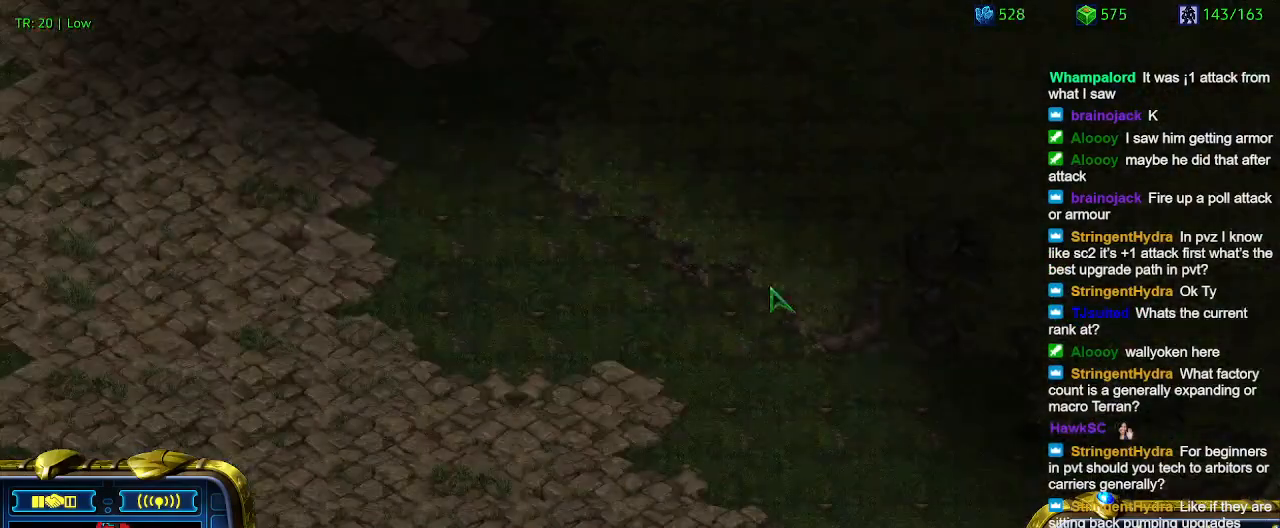
{"keys": [], "events": [[200, "1", "down"], [300, "1", "up"], [400, "a", "down"], [500, "a", "up"]]}
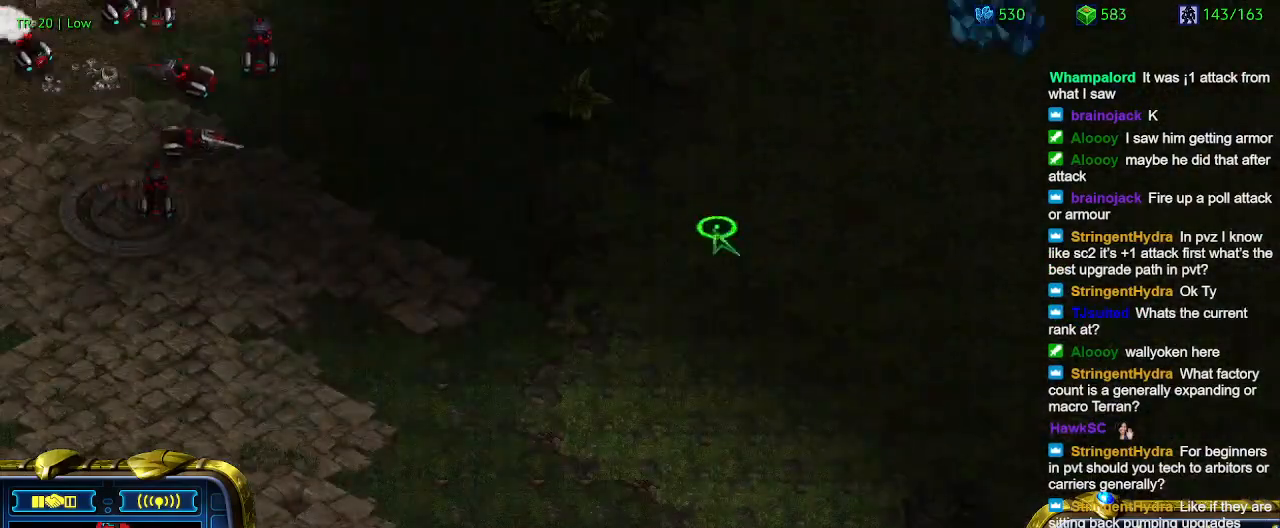
{"keys": [], "events": [[133, "2", "down"], [167, "2", "up"], [267, "a", "down"], [367, "a", "up"], [467, "3", "down"], [500, "3", "up"]]}
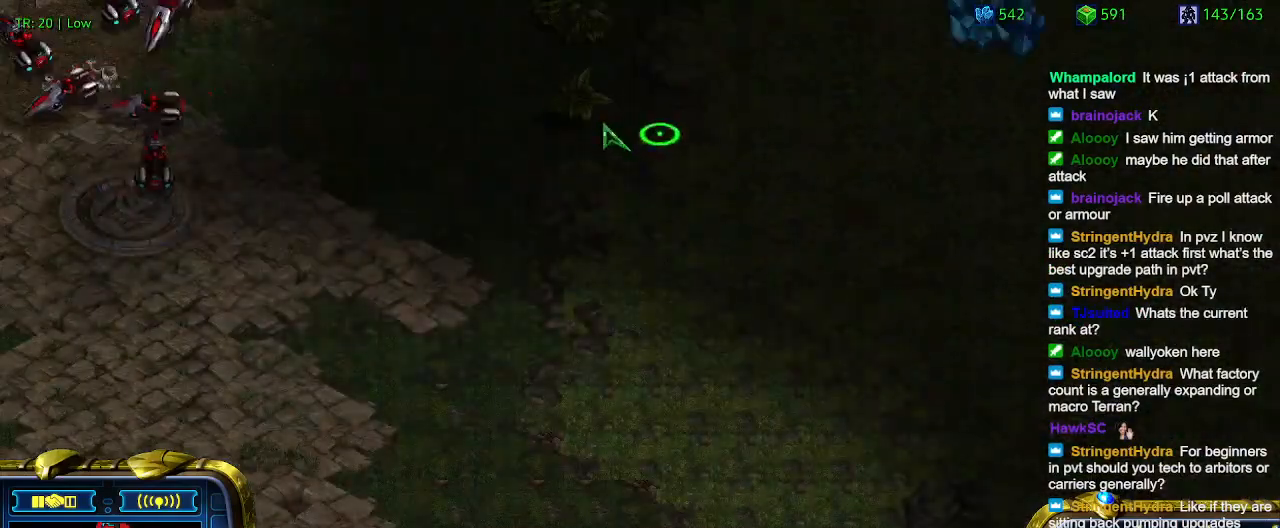
{"keys": [], "events": [[100, "a", "down"], [200, "a", "up"], [333, "4", "down"], [400, "4", "up"]]}
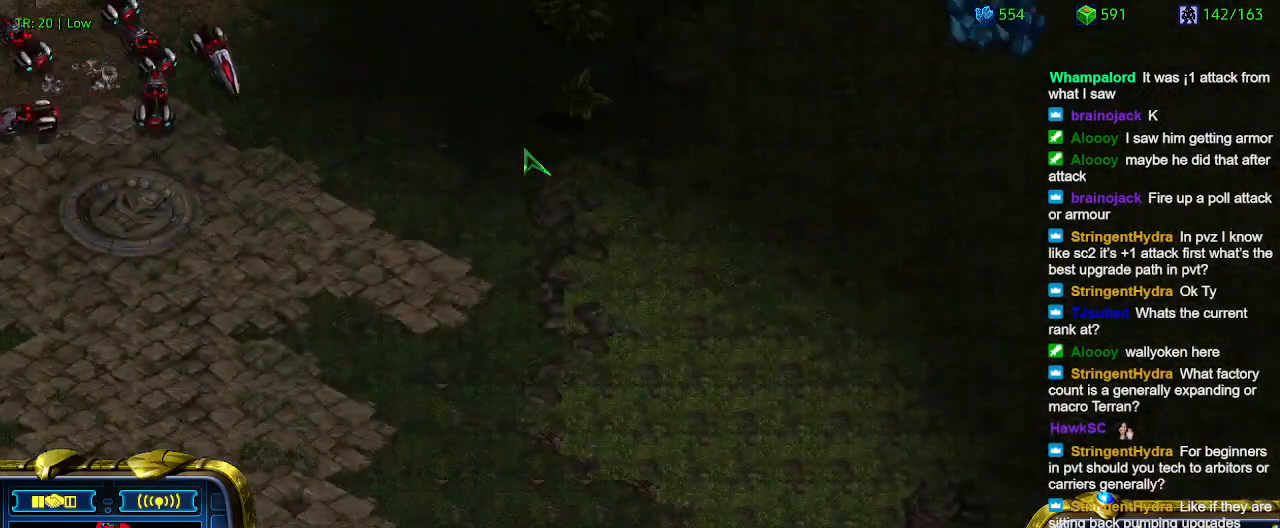
{"keys": [], "events": [[33, "a", "down"], [133, "a", "up"]]}
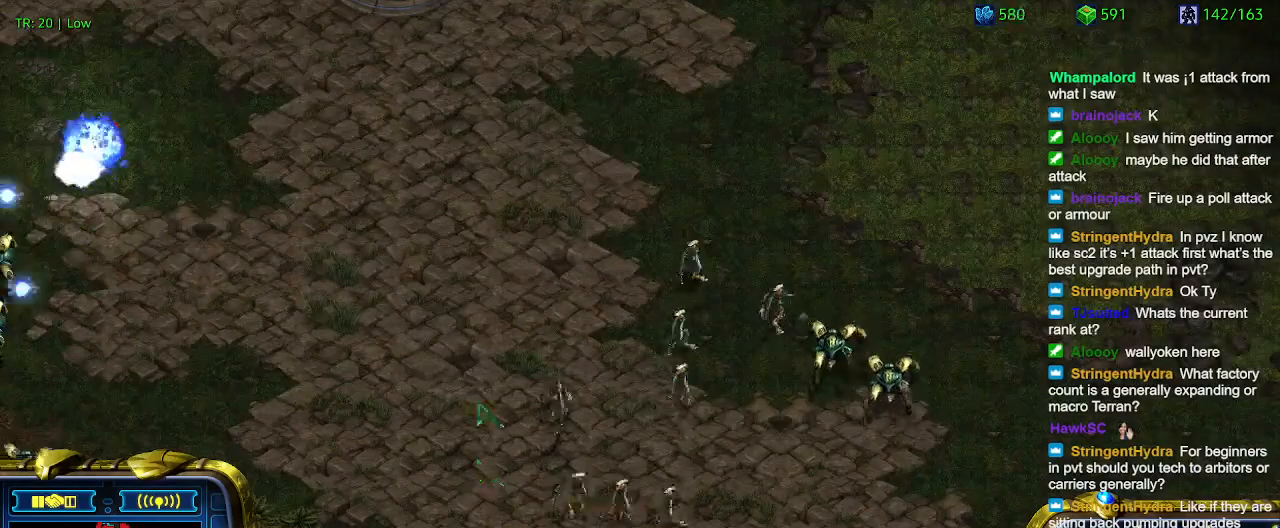
{"keys": [], "events": []}
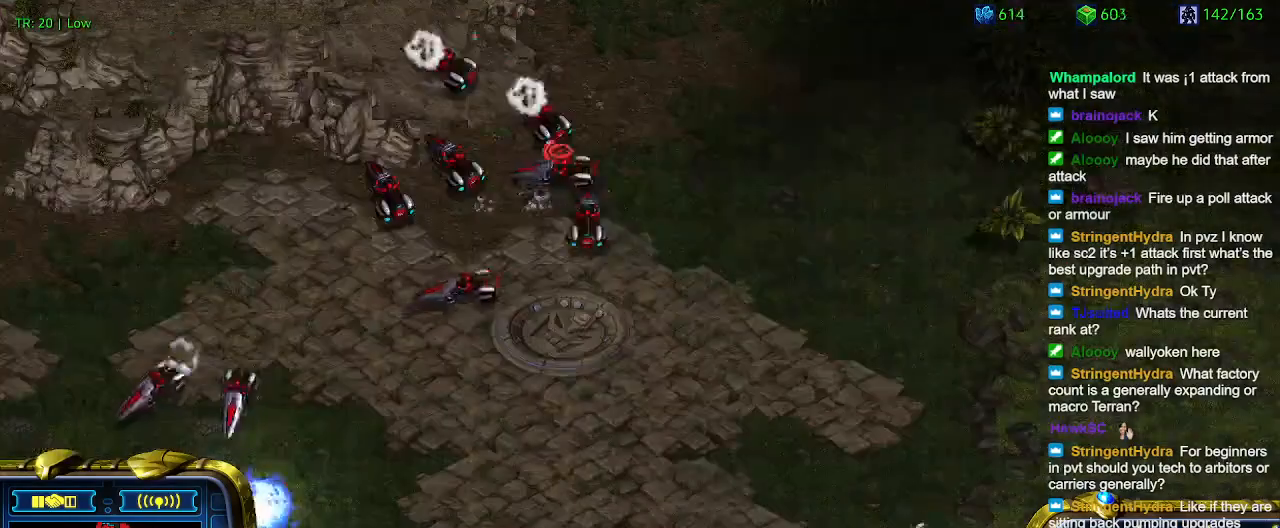
{"keys": [], "events": []}
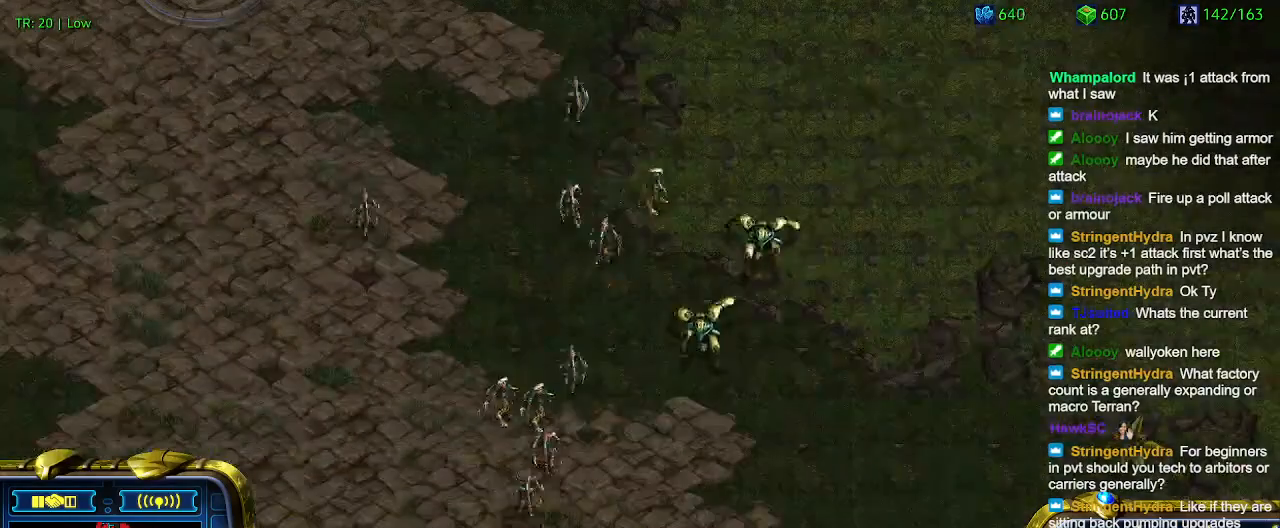
{"keys": [], "events": []}
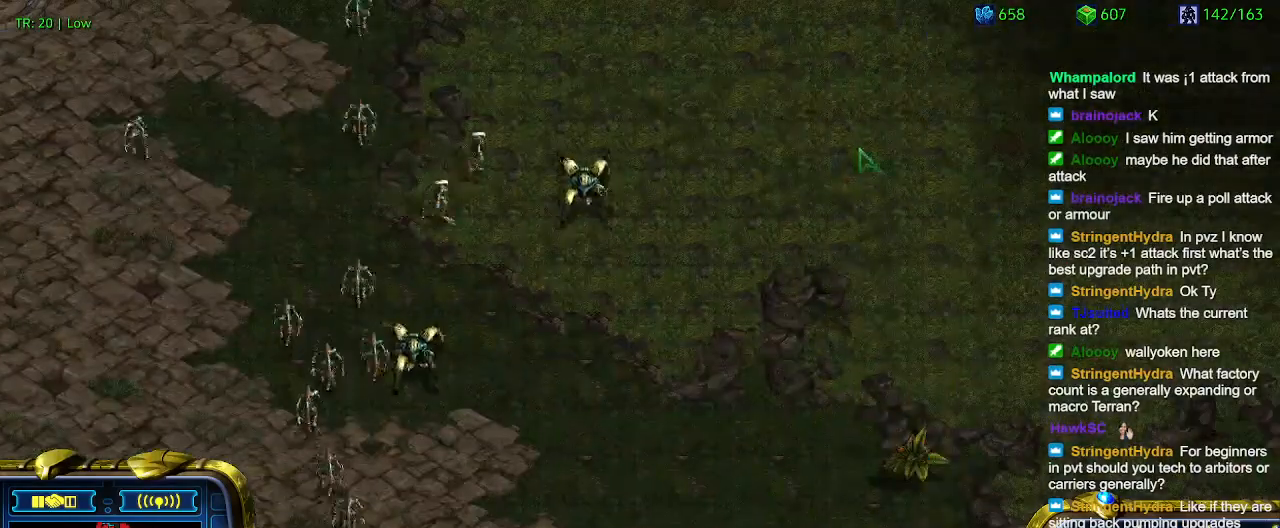
{"keys": [], "events": []}
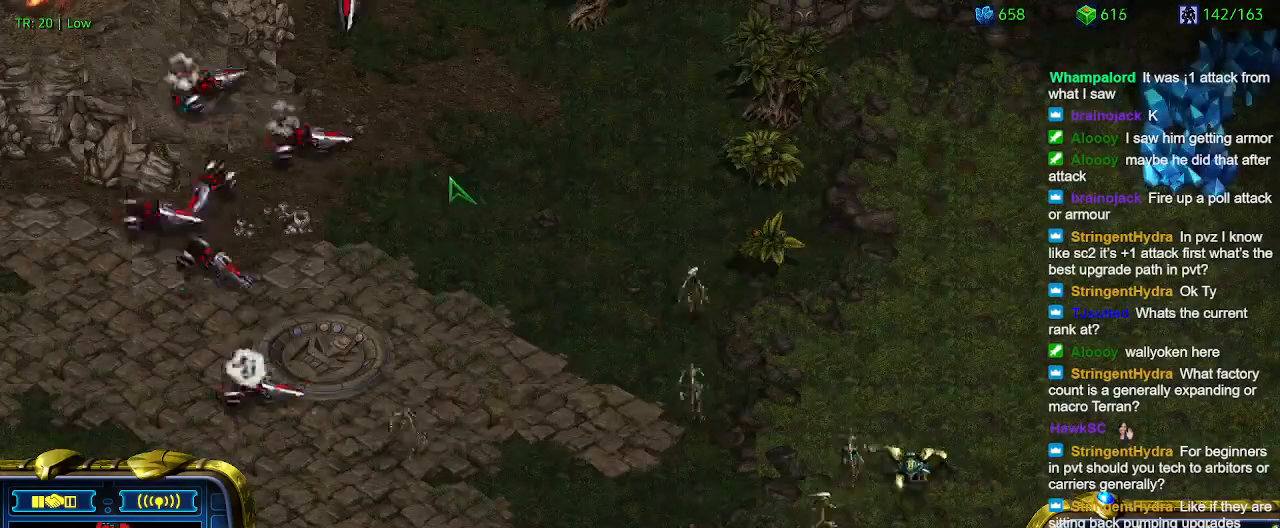
{"keys": [], "events": []}
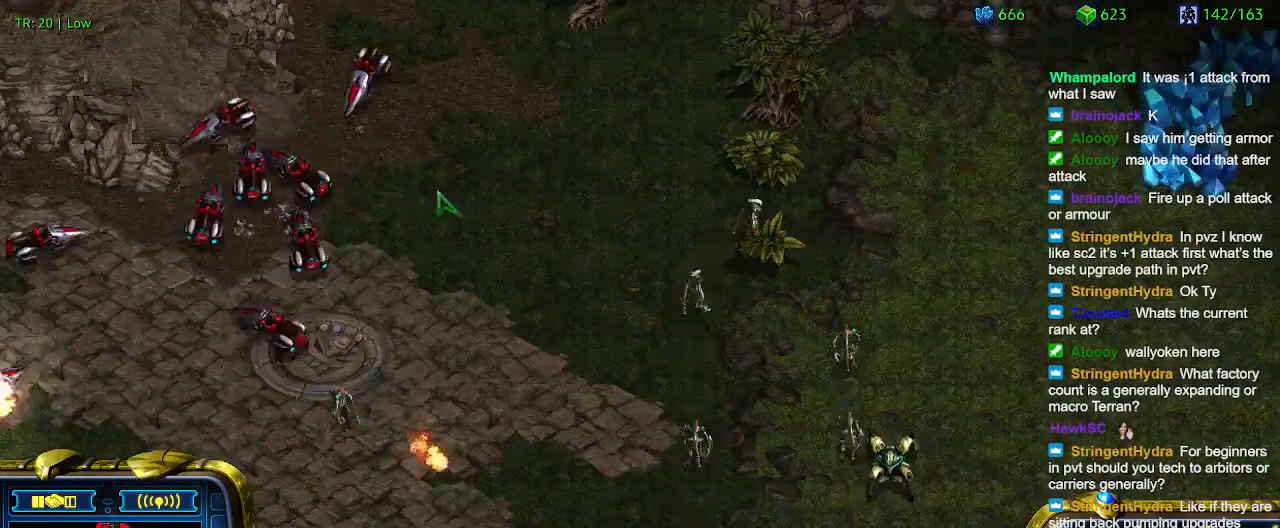
{"keys": [], "events": []}
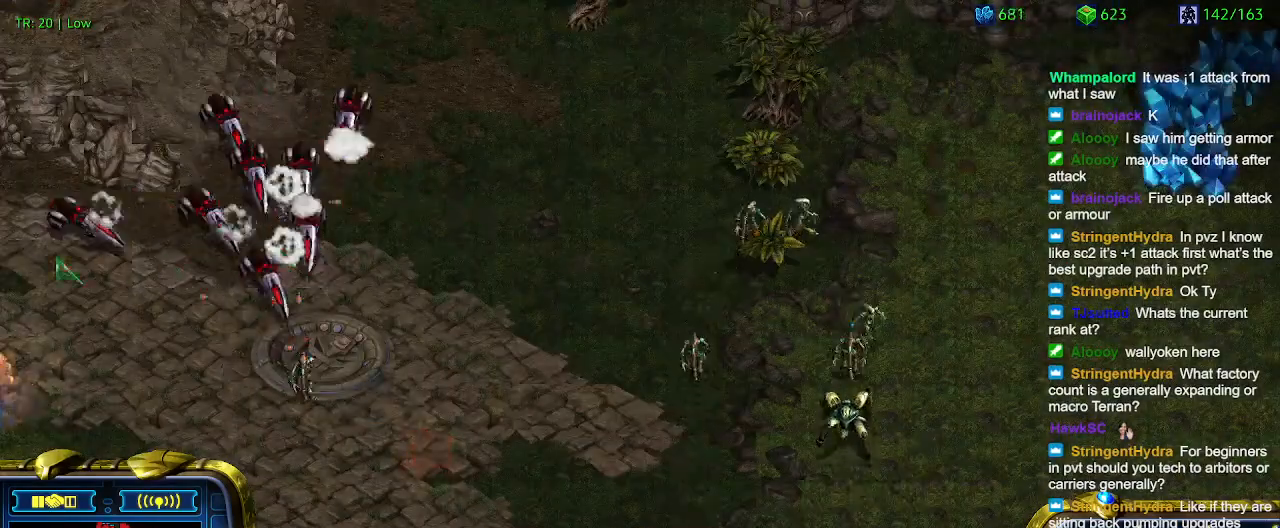
{"keys": [], "events": []}
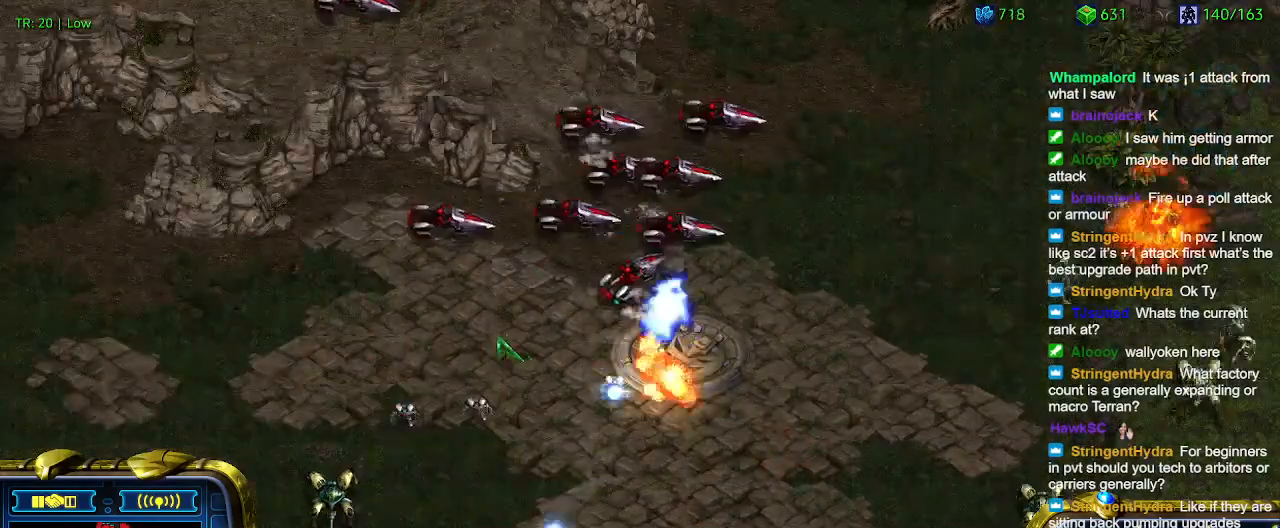
{"keys": [], "events": []}
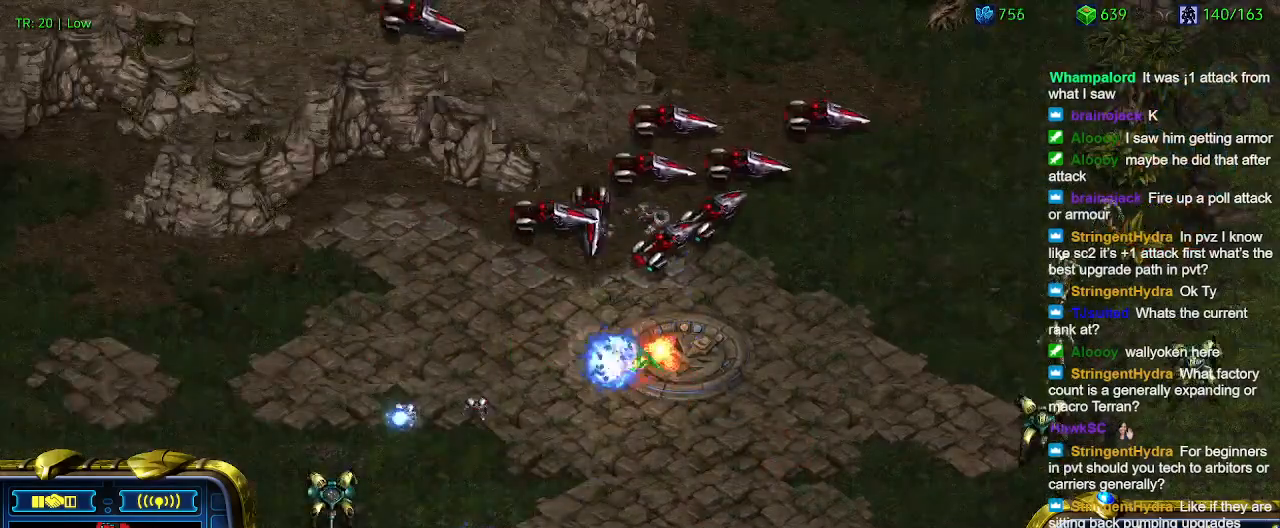
{"keys": ["1"], "events": [[500, "1", "down"]]}
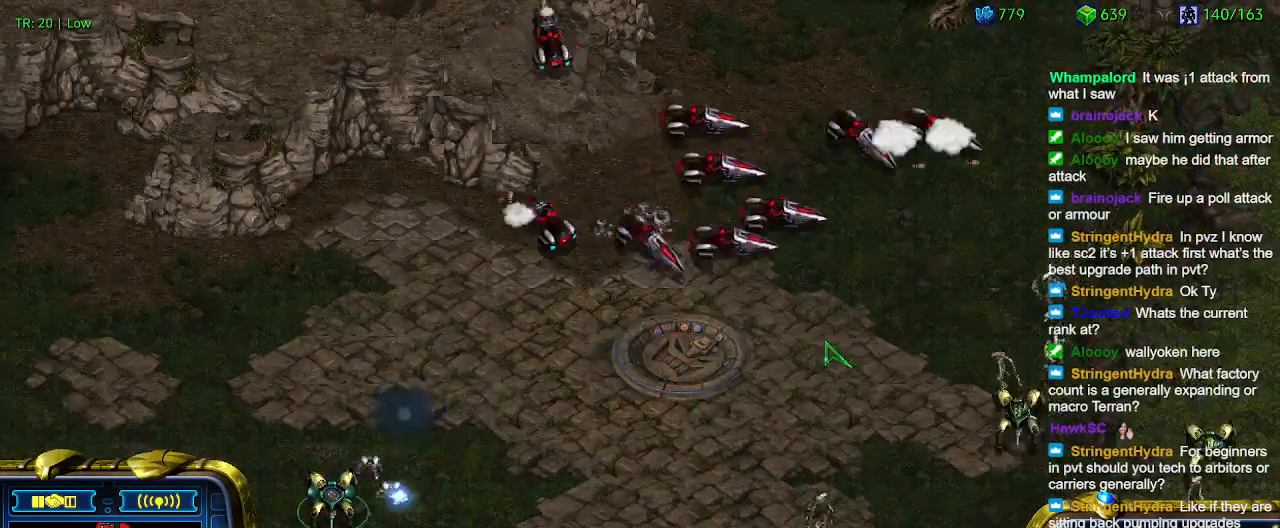
{"keys": [], "events": [[100, "1", "up"], [267, "a", "down"], [433, "a", "up"]]}
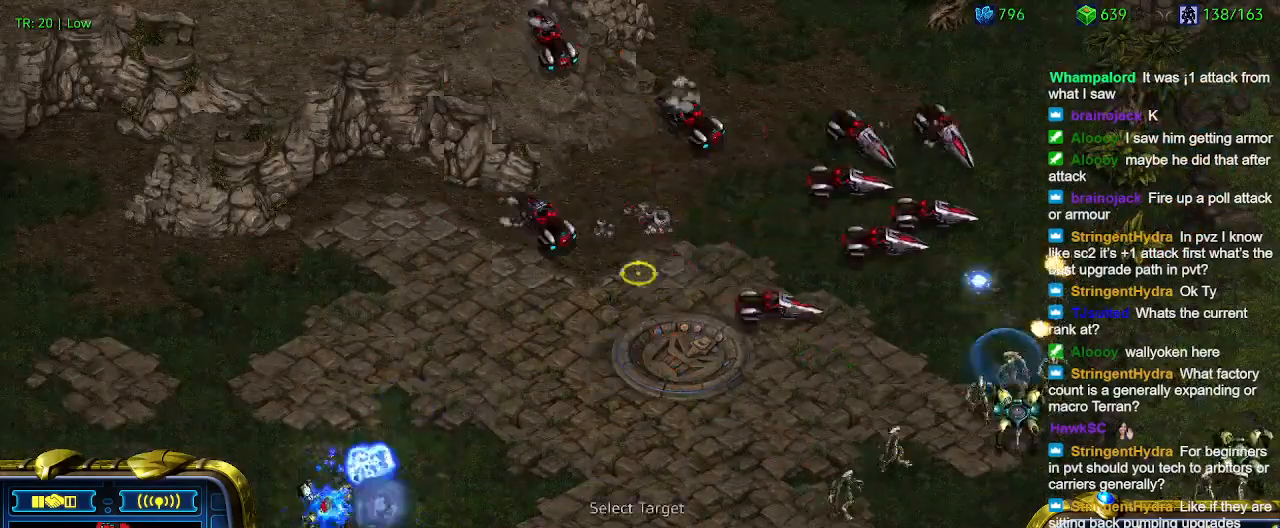
{"keys": [], "events": [[233, "2", "down"], [300, "2", "up"], [400, "a", "down"], [467, "a", "up"]]}
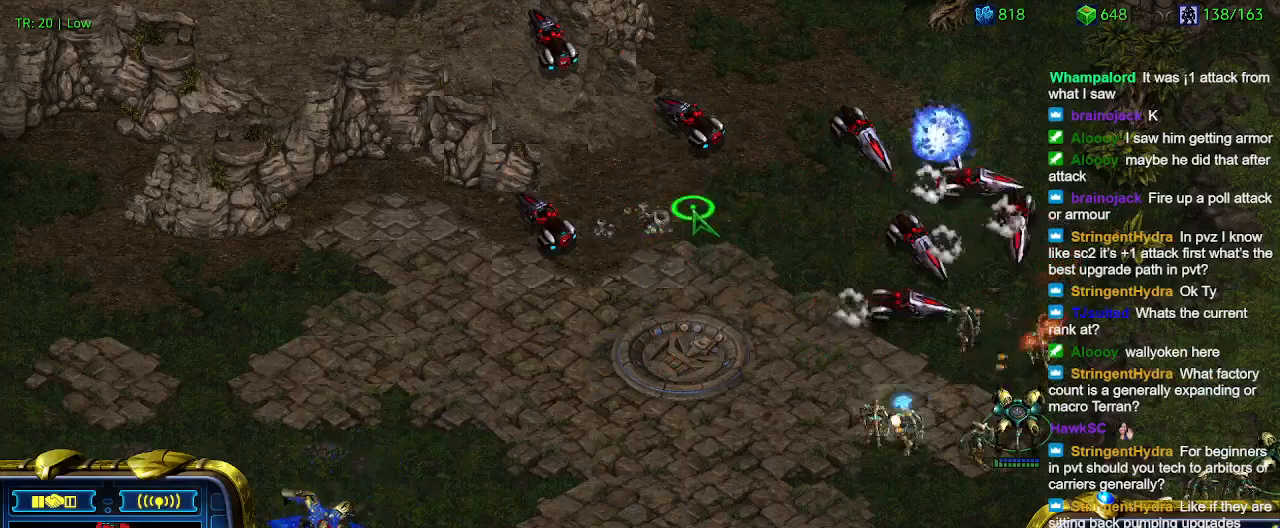
{"keys": [], "events": [[67, "3", "down"], [133, "3", "up"], [200, "a", "down"], [300, "a", "up"], [400, "4", "down"], [433, "4", "up"]]}
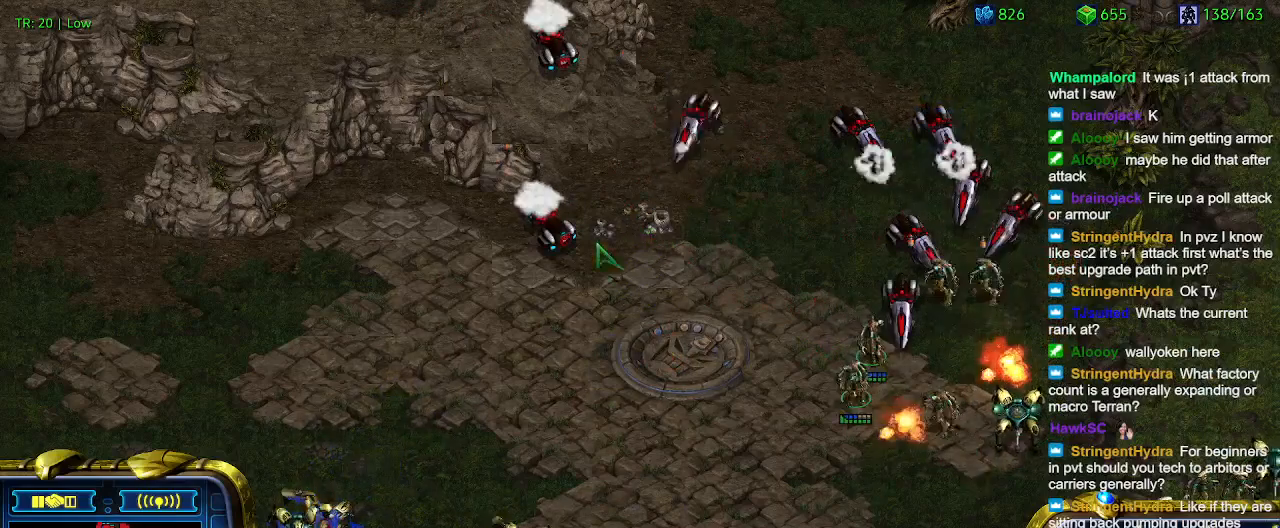
{"keys": [], "events": [[33, "a", "down"], [133, "a", "up"]]}
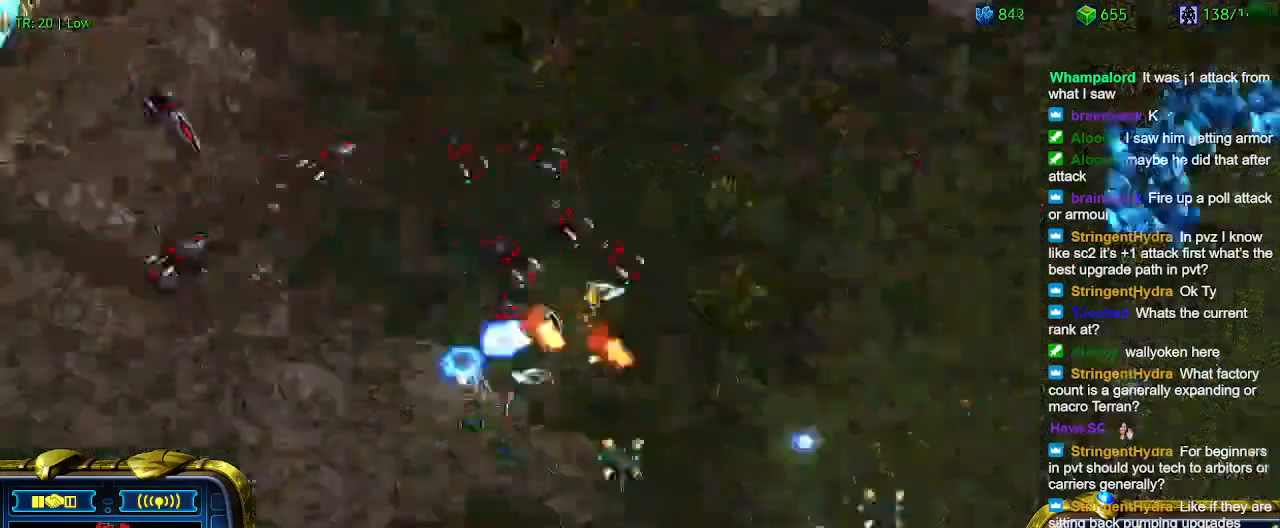
{"keys": [], "events": []}
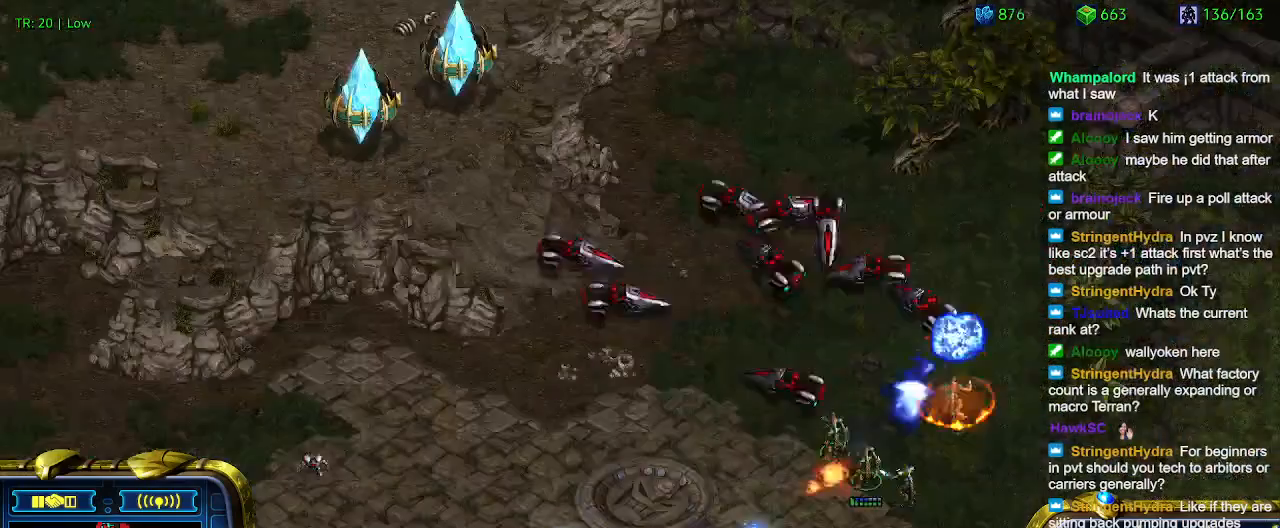
{"keys": [], "events": []}
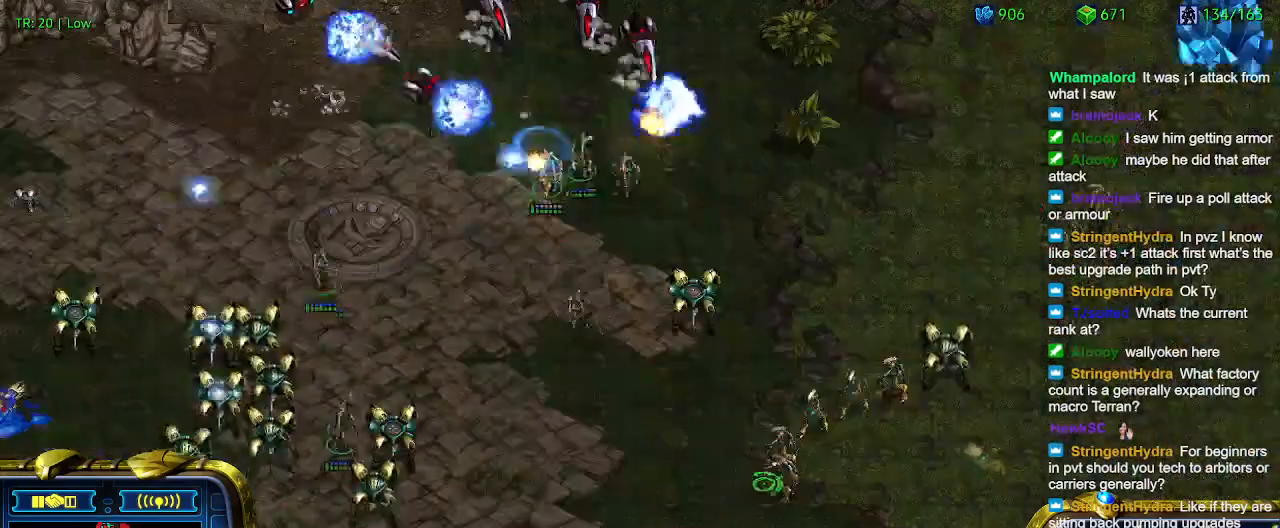
{"keys": [], "events": []}
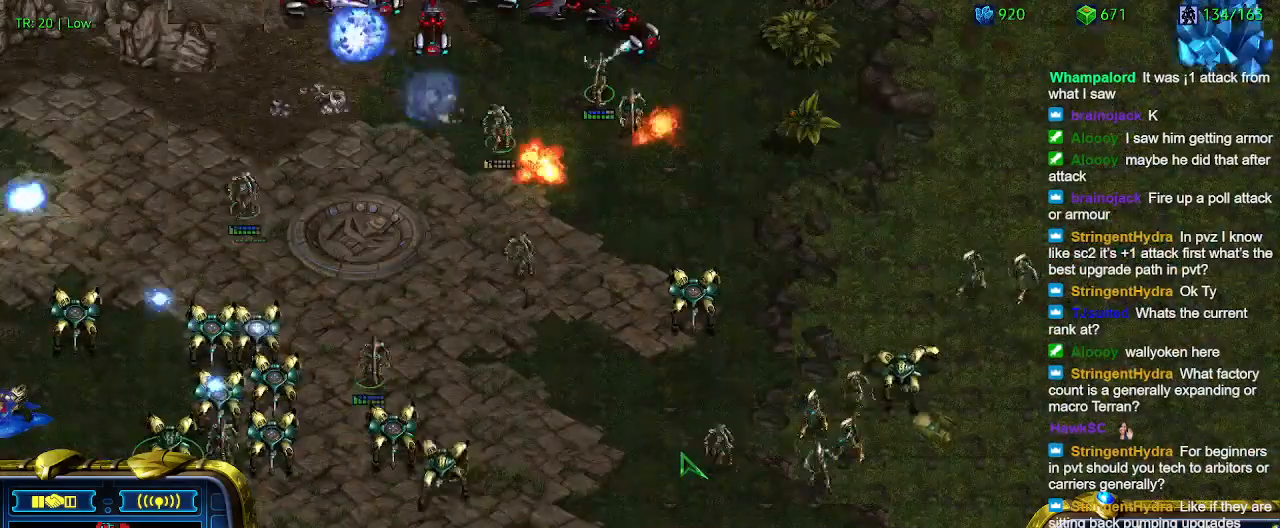
{"keys": [], "events": []}
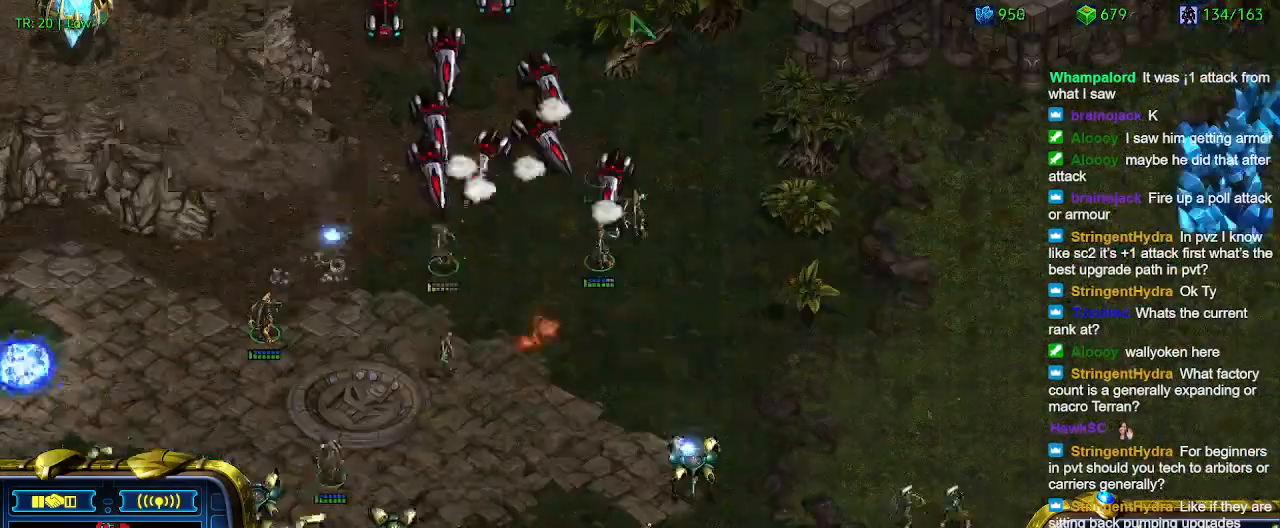
{"keys": [], "events": []}
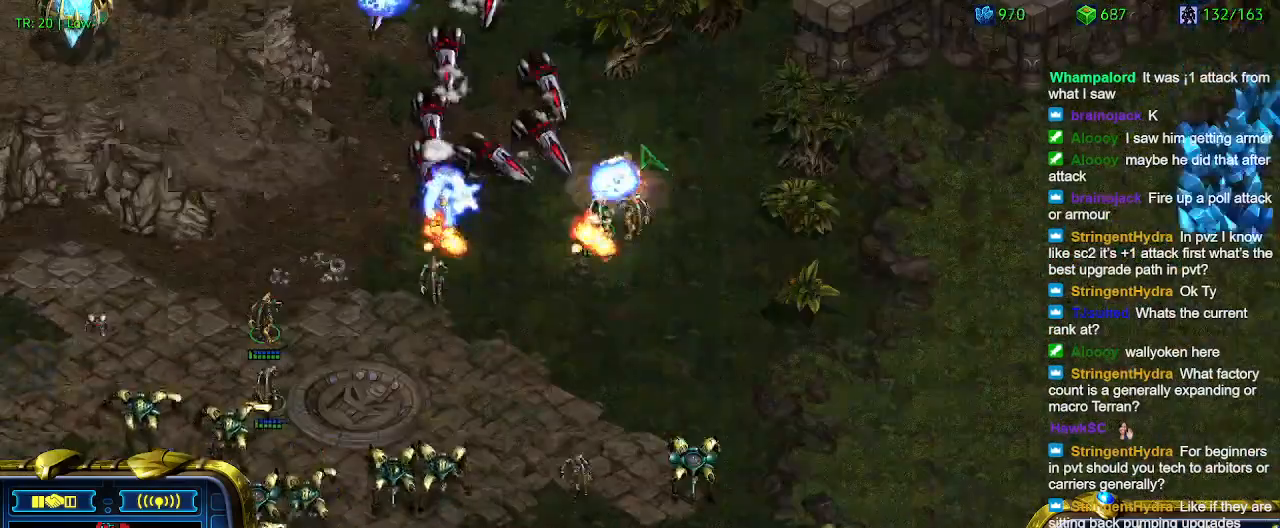
{"keys": [], "events": []}
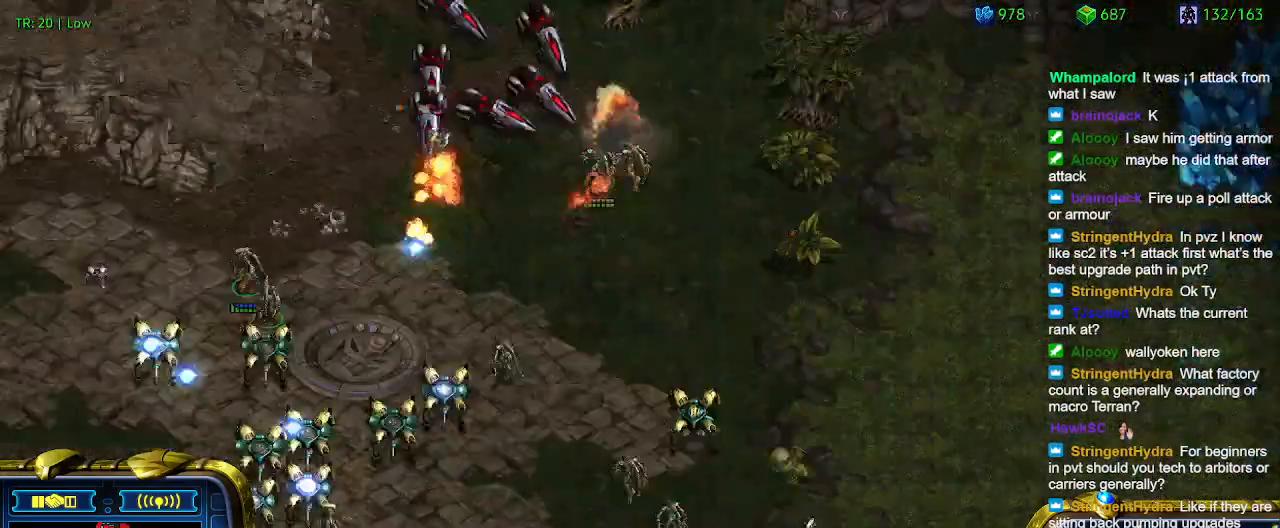
{"keys": [], "events": [[100, "3", "down"], [200, "3", "up"]]}